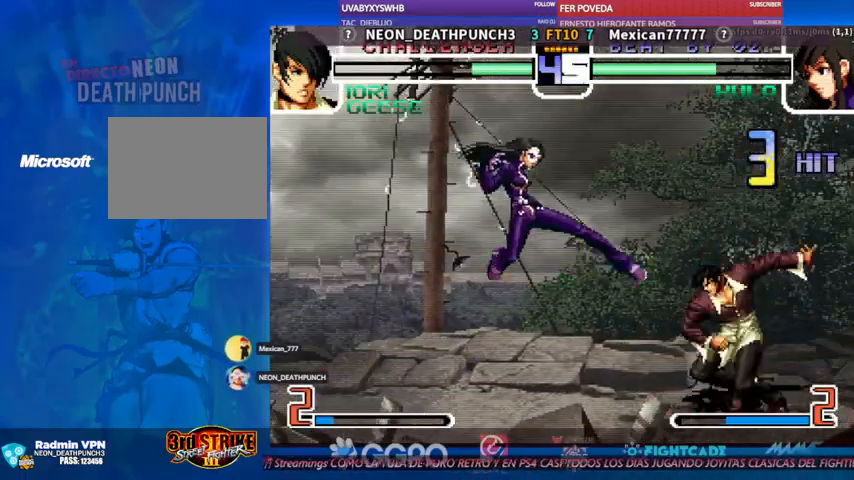
Gameplay with a controller (arcade stick); each line is a JSON object with the inputs held at the frame after it (dt_ms = milliseconds from this image to that frame). "events" lists button and stick changes between this image and that frame as [ms after this image, input, new state], when the widget could be followed in between. Not read: L3 R3.
{"dt_ms": 500, "buttons": ["TRIANGLE"], "left_stick": "center", "events": []}
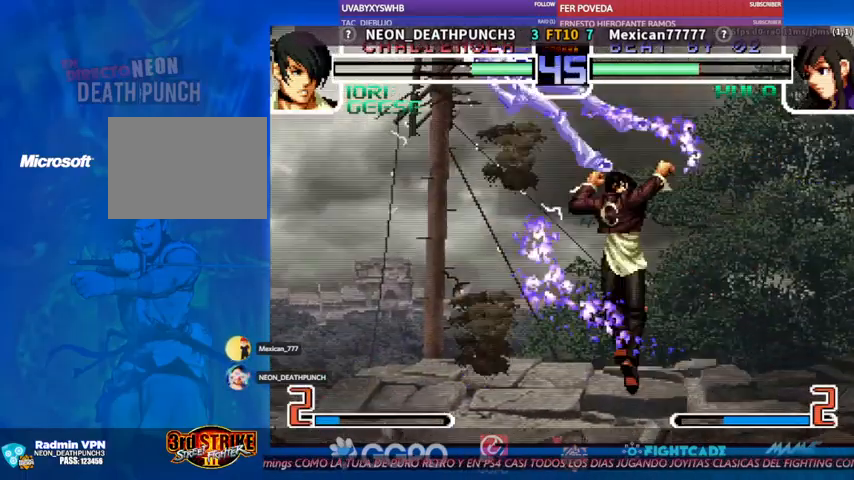
{"dt_ms": 500, "buttons": [], "left_stick": "center"}
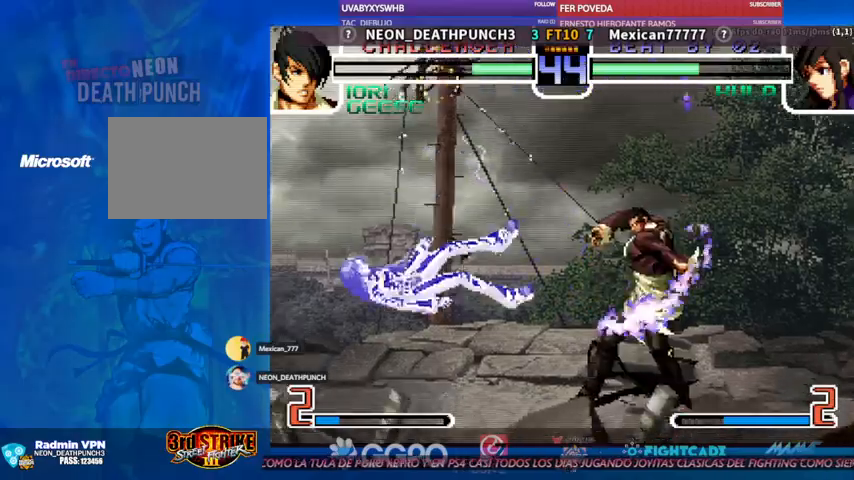
{"dt_ms": 500, "buttons": [], "left_stick": "center", "events": []}
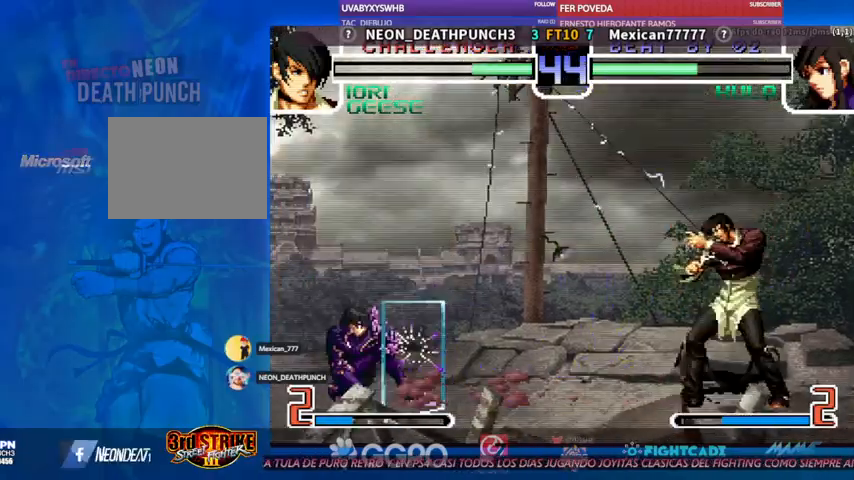
{"dt_ms": 1000, "buttons": [], "left_stick": "down"}
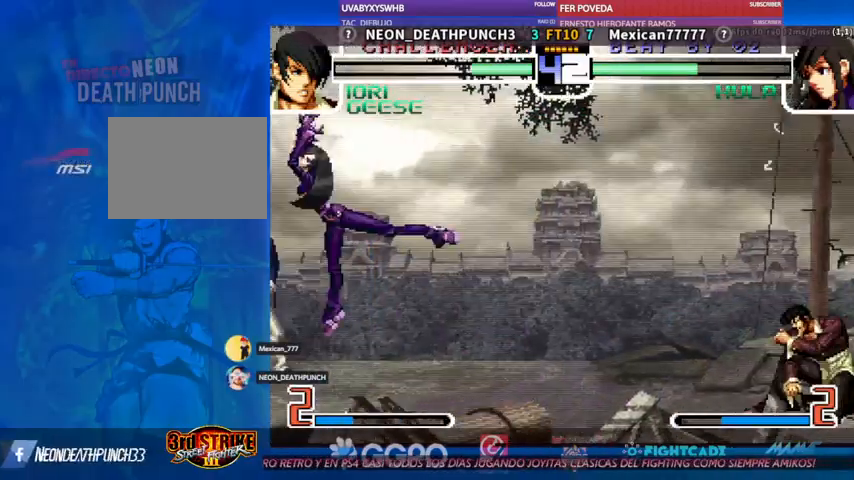
{"dt_ms": 500, "buttons": [], "left_stick": "down"}
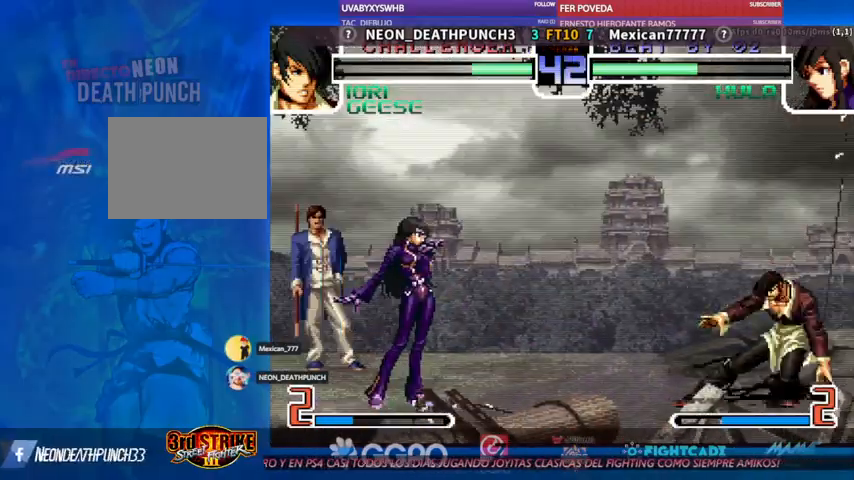
{"dt_ms": 500, "buttons": [], "left_stick": "center", "events": [[200, "left_stick", "center"]]}
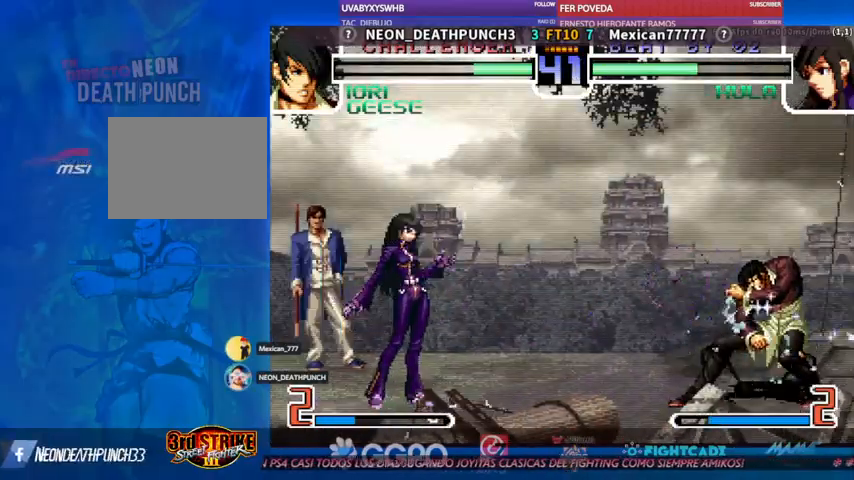
{"dt_ms": 500, "buttons": [], "left_stick": "center", "events": [[133, "left_stick", "down"], [300, "left_stick", "up"], [500, "left_stick", "center"]]}
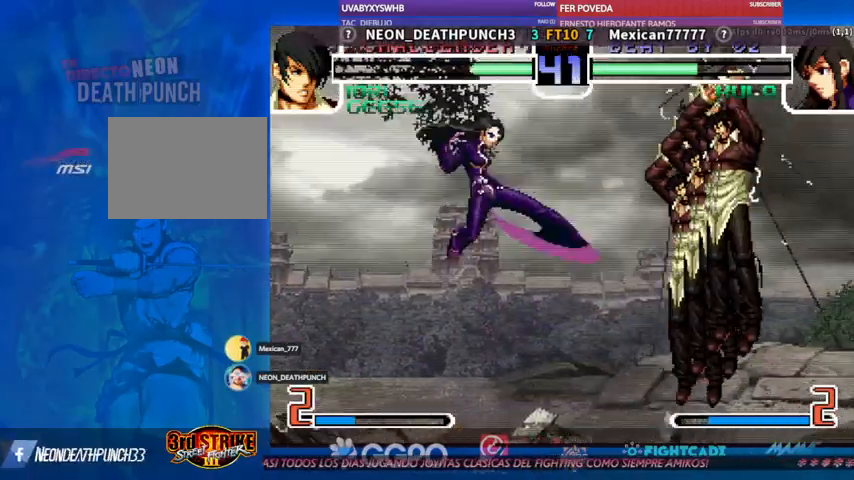
{"dt_ms": 500, "buttons": [], "left_stick": "center", "events": []}
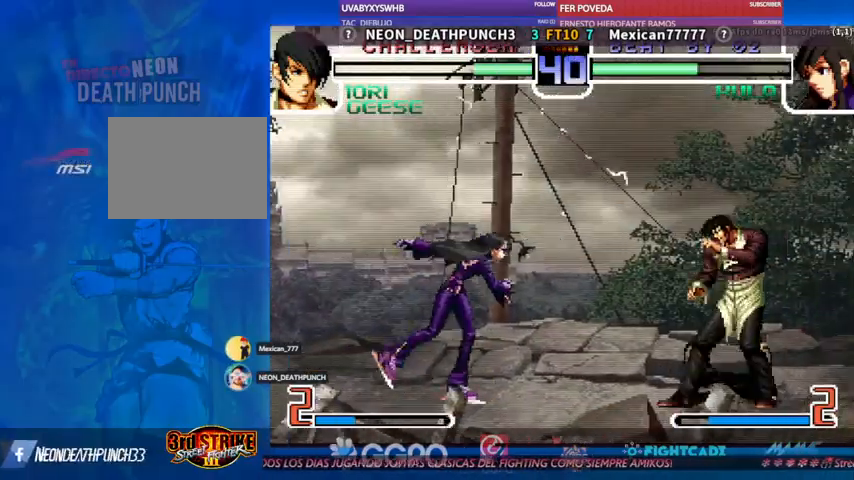
{"dt_ms": 500, "buttons": [], "left_stick": "down", "events": [[333, "left_stick", "down"]]}
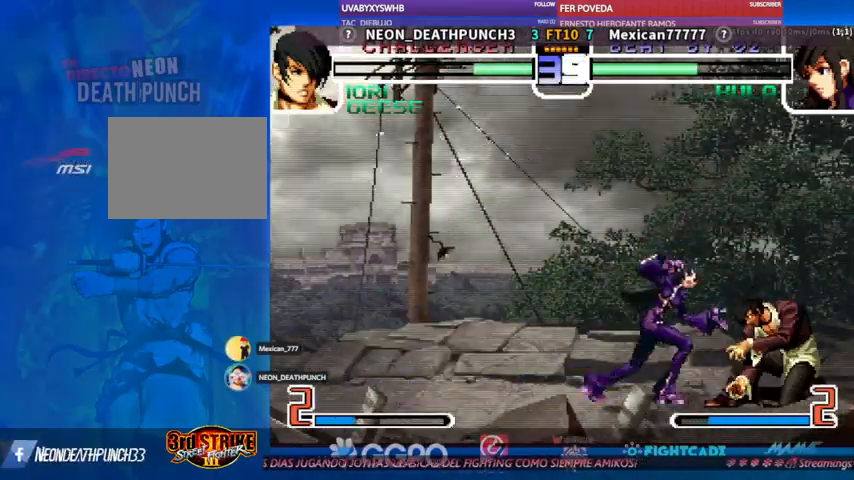
{"dt_ms": 500, "buttons": [], "left_stick": "down", "events": [[167, "left_stick", "center"], [300, "left_stick", "down"]]}
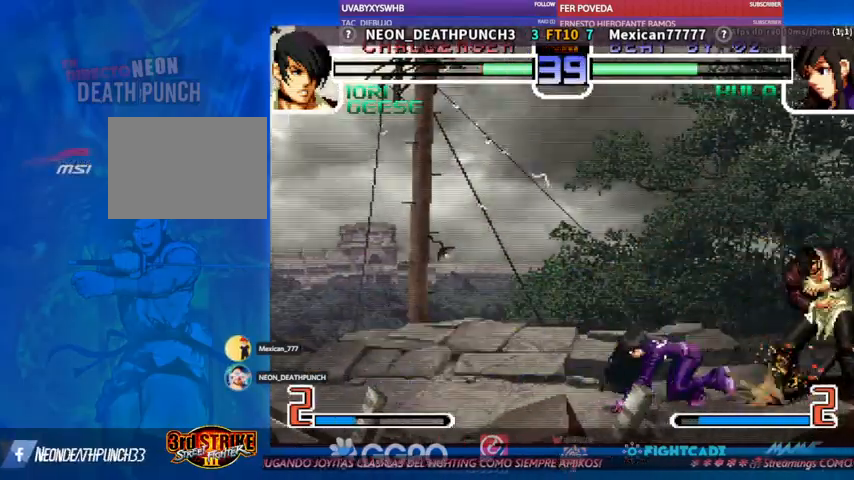
{"dt_ms": 500, "buttons": [], "left_stick": "center", "events": [[67, "CIRCLE", "down"], [67, "R2", "down"], [100, "CIRCLE", "up"], [100, "R2", "up"], [167, "CIRCLE", "down"], [167, "R2", "down"], [167, "left_stick", "center"], [233, "CIRCLE", "up"], [233, "R2", "up"]]}
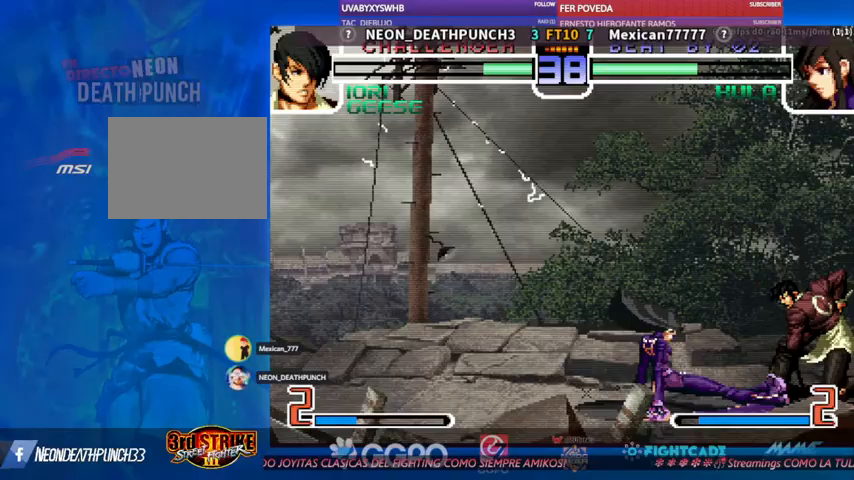
{"dt_ms": 500, "buttons": [], "left_stick": "center", "events": [[33, "left_stick", "down"], [400, "left_stick", "center"]]}
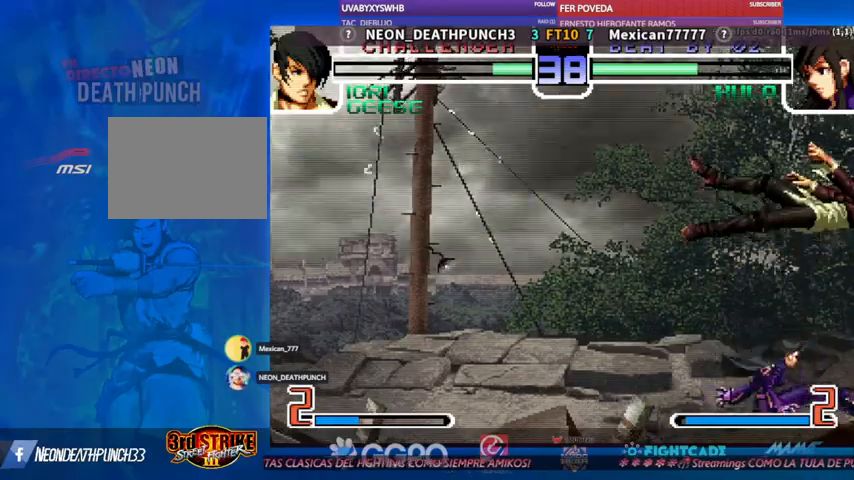
{"dt_ms": 500, "buttons": [], "left_stick": "center", "events": [[167, "R1", "down"], [167, "TRIANGLE", "down"], [233, "R1", "up"], [233, "TRIANGLE", "up"]]}
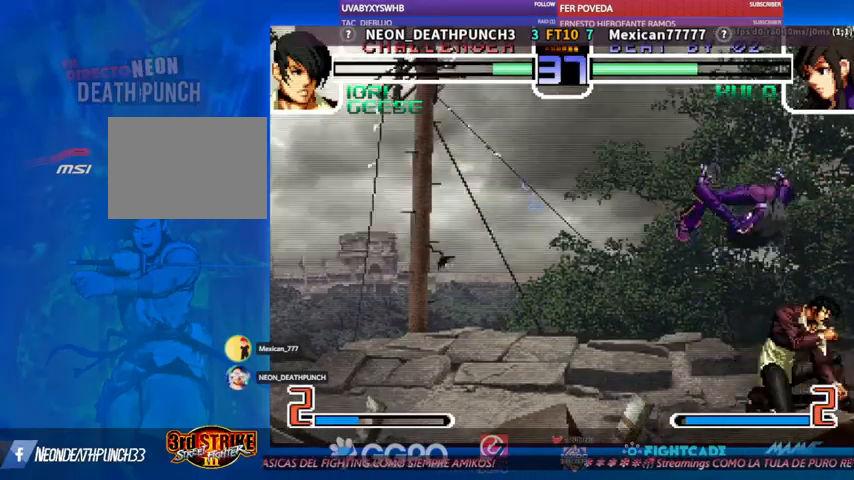
{"dt_ms": 500, "buttons": [], "left_stick": "down", "events": [[300, "left_stick", "down"]]}
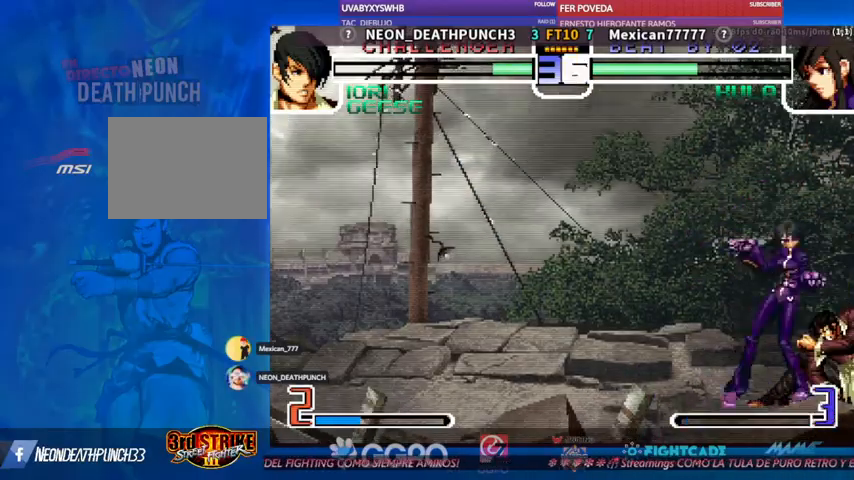
{"dt_ms": 500, "buttons": [], "left_stick": "center", "events": [[200, "R2", "down"], [233, "CIRCLE", "down"], [300, "CIRCLE", "up"], [300, "R2", "up"], [333, "CIRCLE", "down"], [367, "R2", "down"], [400, "R2", "up"], [433, "CIRCLE", "up"], [433, "left_stick", "center"]]}
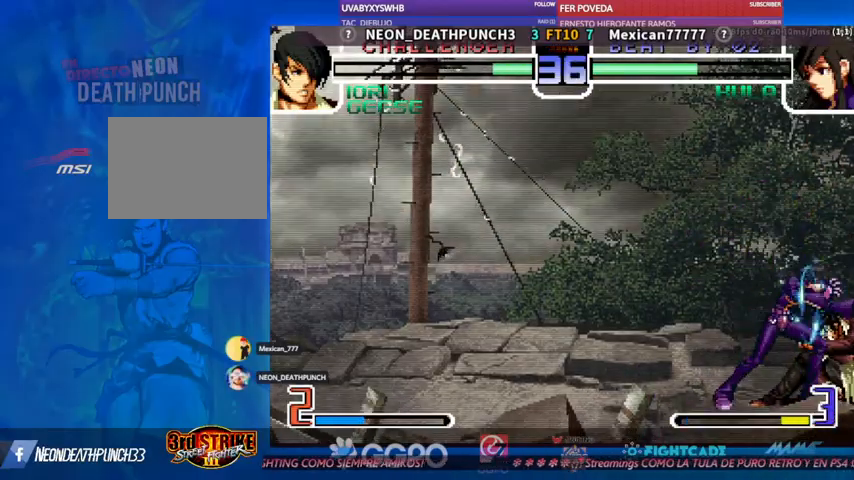
{"dt_ms": 500, "buttons": [], "left_stick": "center", "events": [[333, "CIRCLE", "down"], [333, "R2", "down"], [367, "CIRCLE", "up"], [367, "R2", "up"]]}
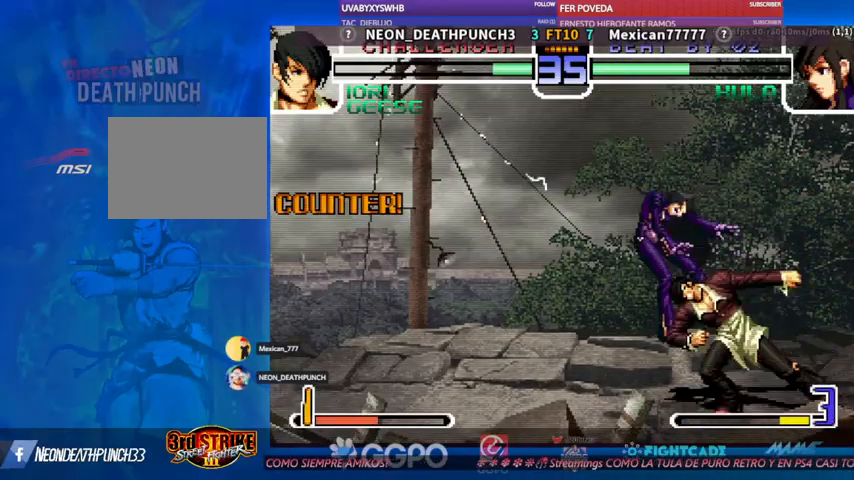
{"dt_ms": 1000, "buttons": [], "left_stick": "center"}
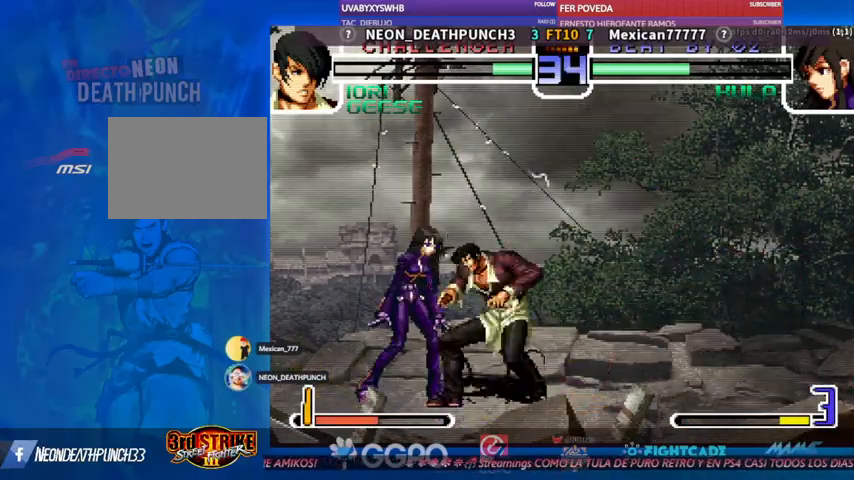
{"dt_ms": 500, "buttons": [], "left_stick": "down", "events": [[33, "CIRCLE", "down"], [67, "CIRCLE", "up"], [133, "left_stick", "left"], [233, "TRIANGLE", "down"], [300, "TRIANGLE", "up"], [433, "left_stick", "down"]]}
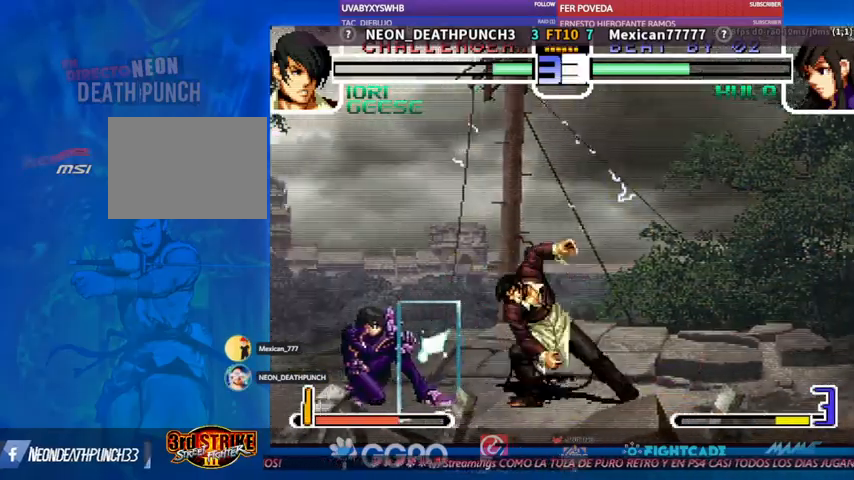
{"dt_ms": 500, "buttons": [], "left_stick": "center", "events": [[67, "CIRCLE", "down"], [67, "left_stick", "center"], [133, "CIRCLE", "up"]]}
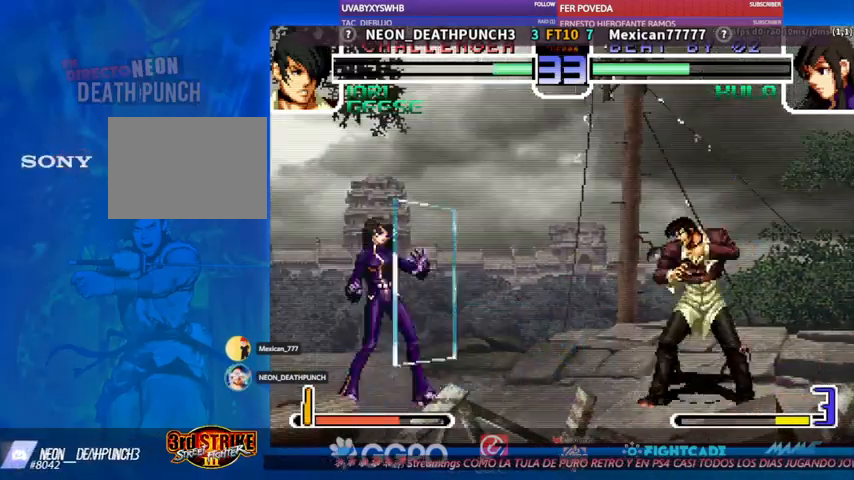
{"dt_ms": 500, "buttons": ["TRIANGLE"], "left_stick": "center", "events": [[133, "R1", "down"], [200, "R1", "up"], [300, "left_stick", "down"], [400, "left_stick", "left"], [433, "TRIANGLE", "down"], [467, "left_stick", "center"]]}
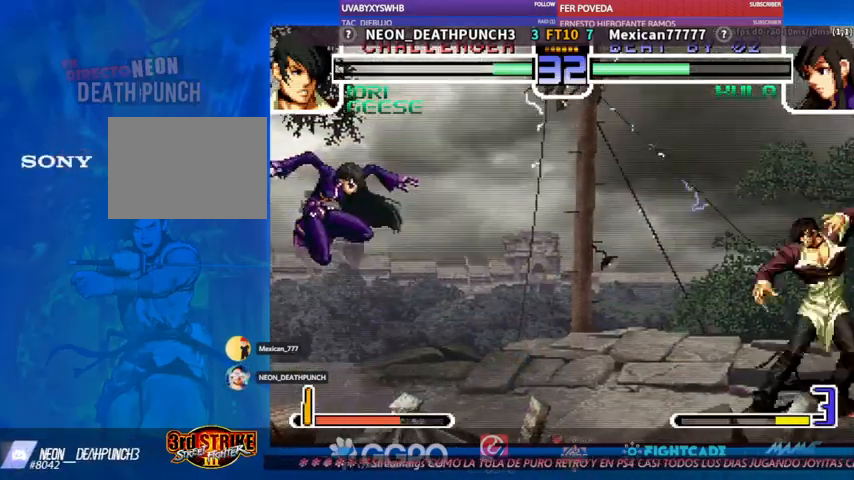
{"dt_ms": 500, "buttons": [], "left_stick": "center", "events": [[33, "TRIANGLE", "up"]]}
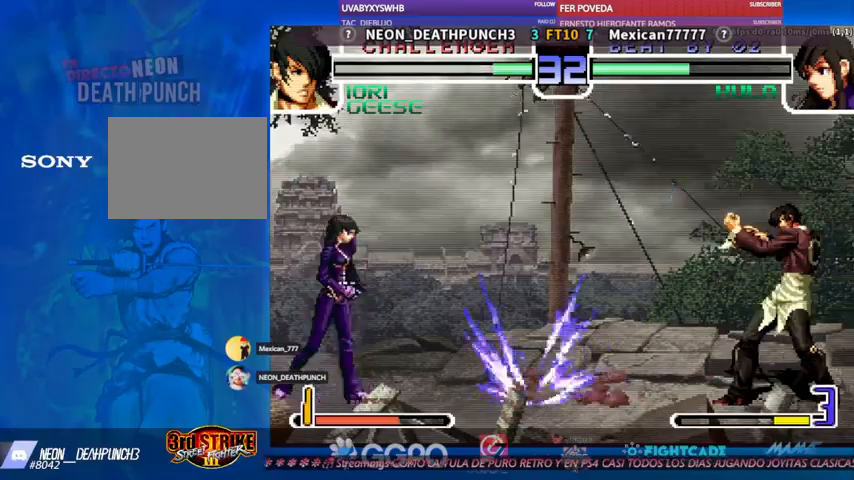
{"dt_ms": 500, "buttons": [], "left_stick": "center", "events": []}
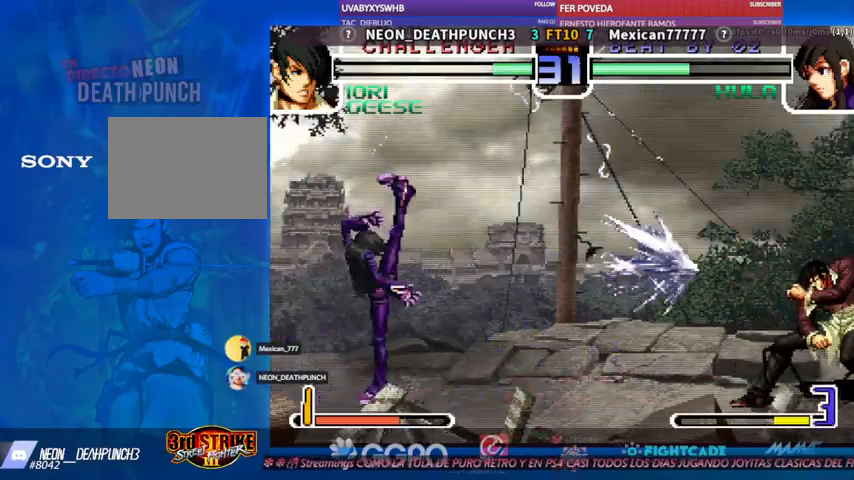
{"dt_ms": 500, "buttons": [], "left_stick": "down", "events": [[67, "left_stick", "left"], [133, "left_stick", "down"]]}
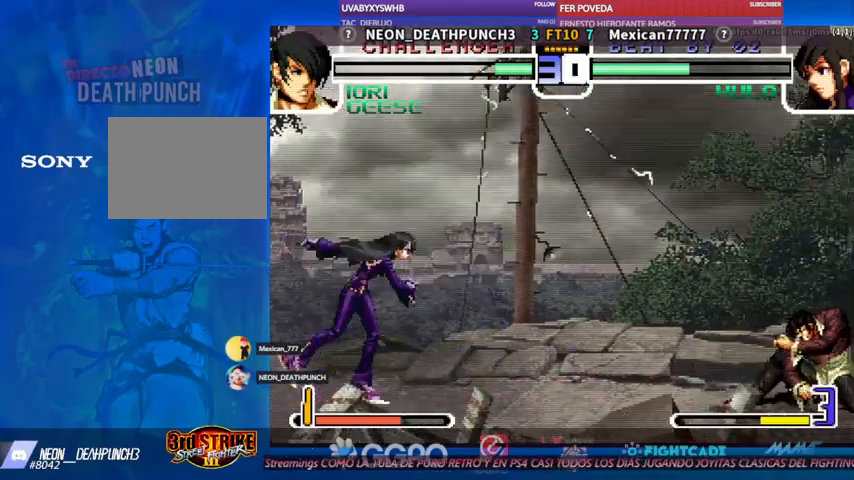
{"dt_ms": 500, "buttons": [], "left_stick": "center"}
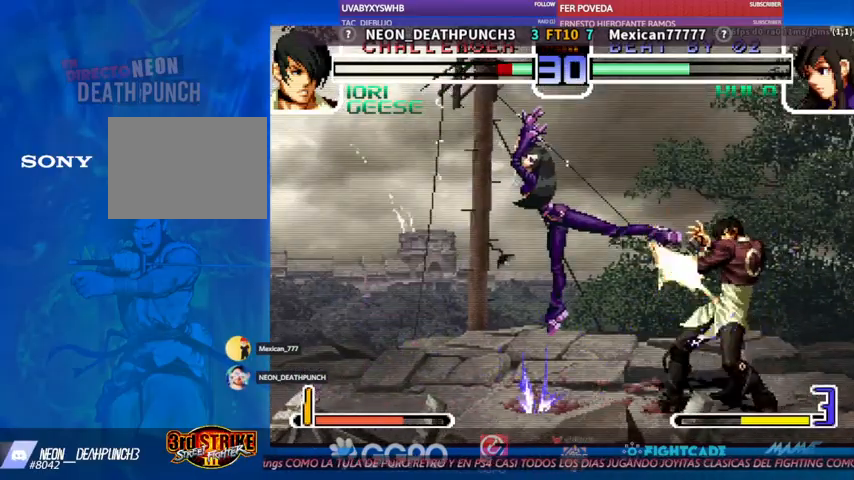
{"dt_ms": 500, "buttons": [], "left_stick": "center", "events": [[233, "left_stick", "down"], [433, "left_stick", "center"]]}
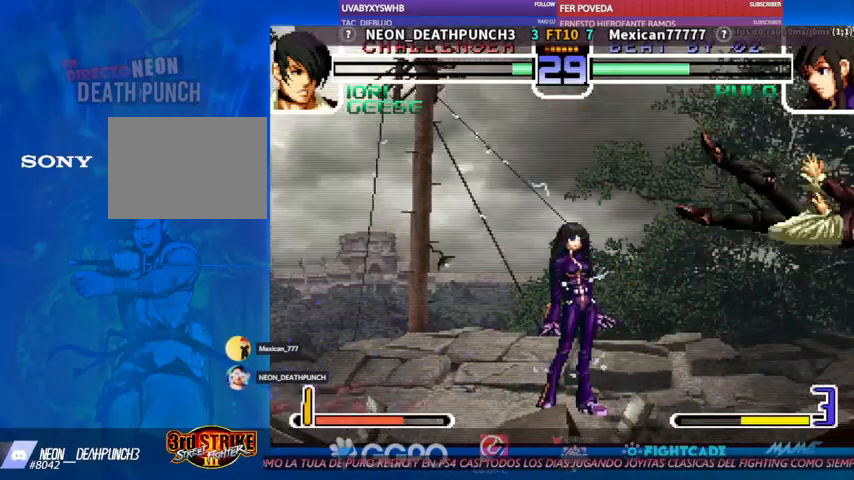
{"dt_ms": 500, "buttons": [], "left_stick": "center", "events": [[100, "R1", "down"], [100, "TRIANGLE", "down"], [167, "R1", "up"], [167, "TRIANGLE", "up"]]}